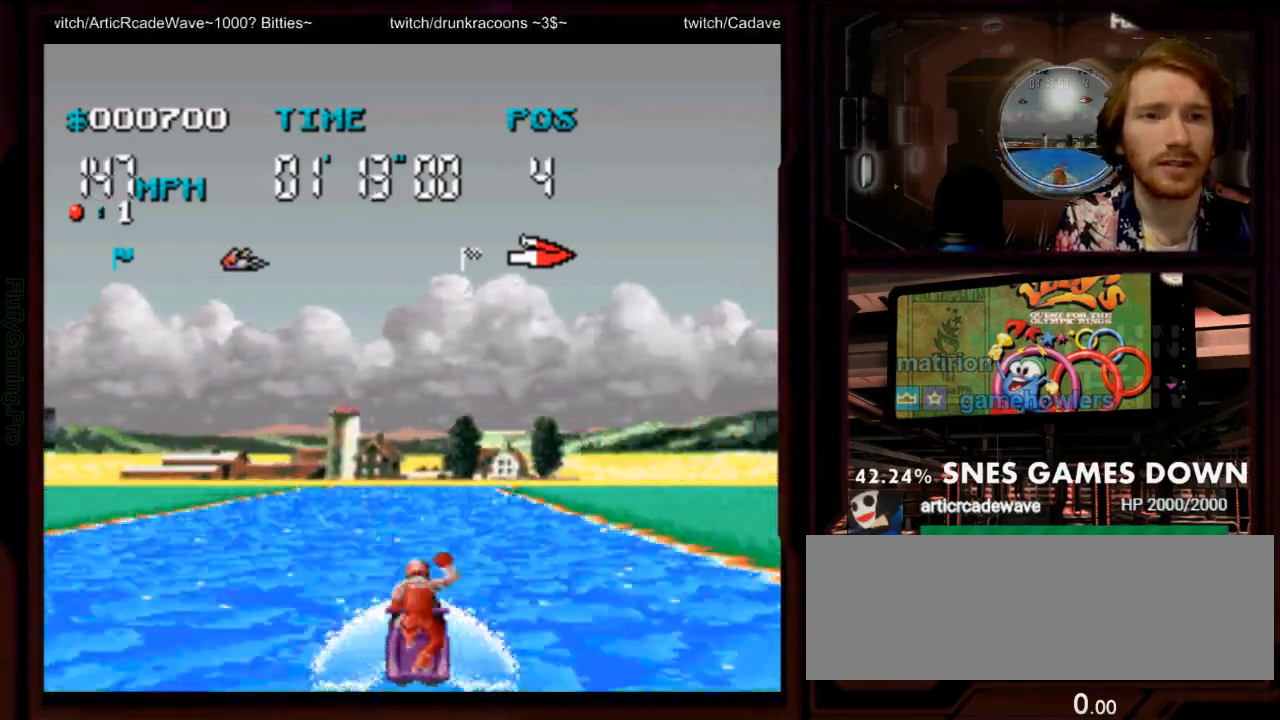
Gameplay with a controller (Nintendo layout); each line is a JSON object with the inputs held at the frame after it (dt_ms = milliseconds from this image to that frame). "events" lists button and stick changes between this image and that frame as [ms after this image, input, new state], when the widget could be followed in between. Not read: L1 L3 R3 SELECT START.
{"dt_ms": 500, "buttons": [], "events": [[117, "Y", "down"], [133, "DPAD_LEFT", "down"], [200, "Y", "up"], [367, "B", "down"], [367, "DPAD_LEFT", "up"], [450, "B", "up"], [467, "A", "up"]]}
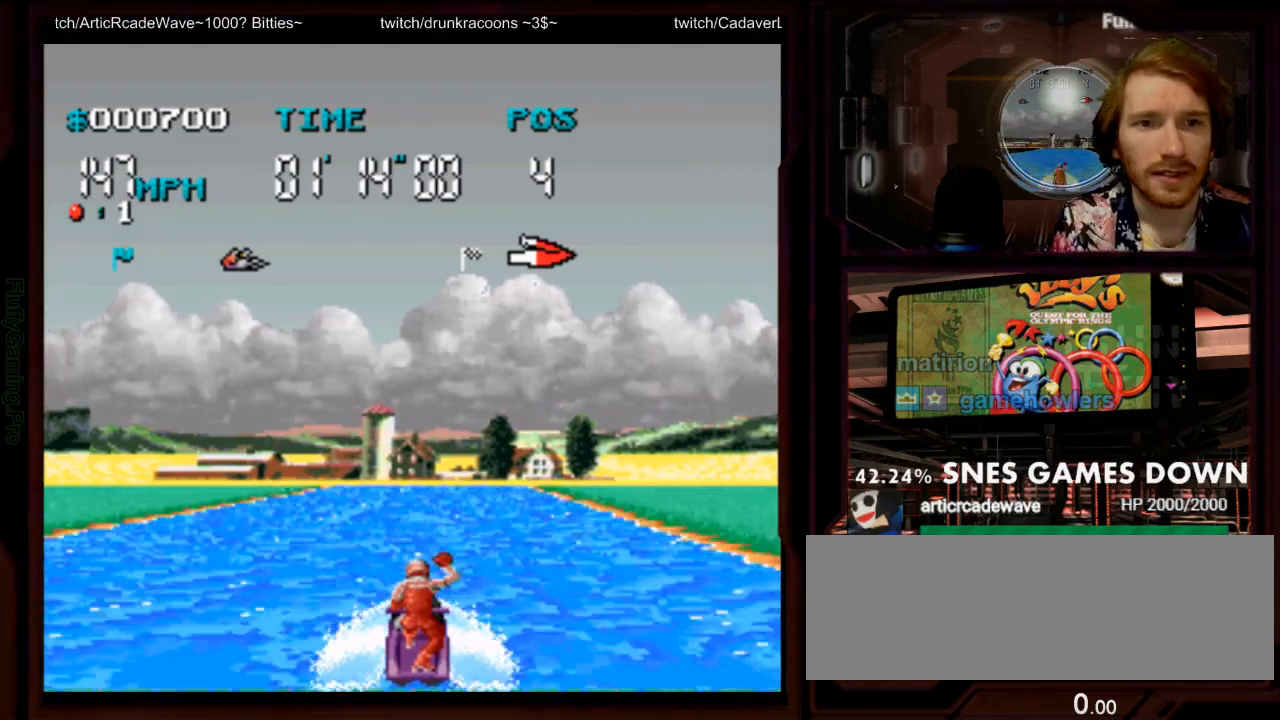
{"dt_ms": 500, "buttons": ["A"], "events": [[150, "A", "down"]]}
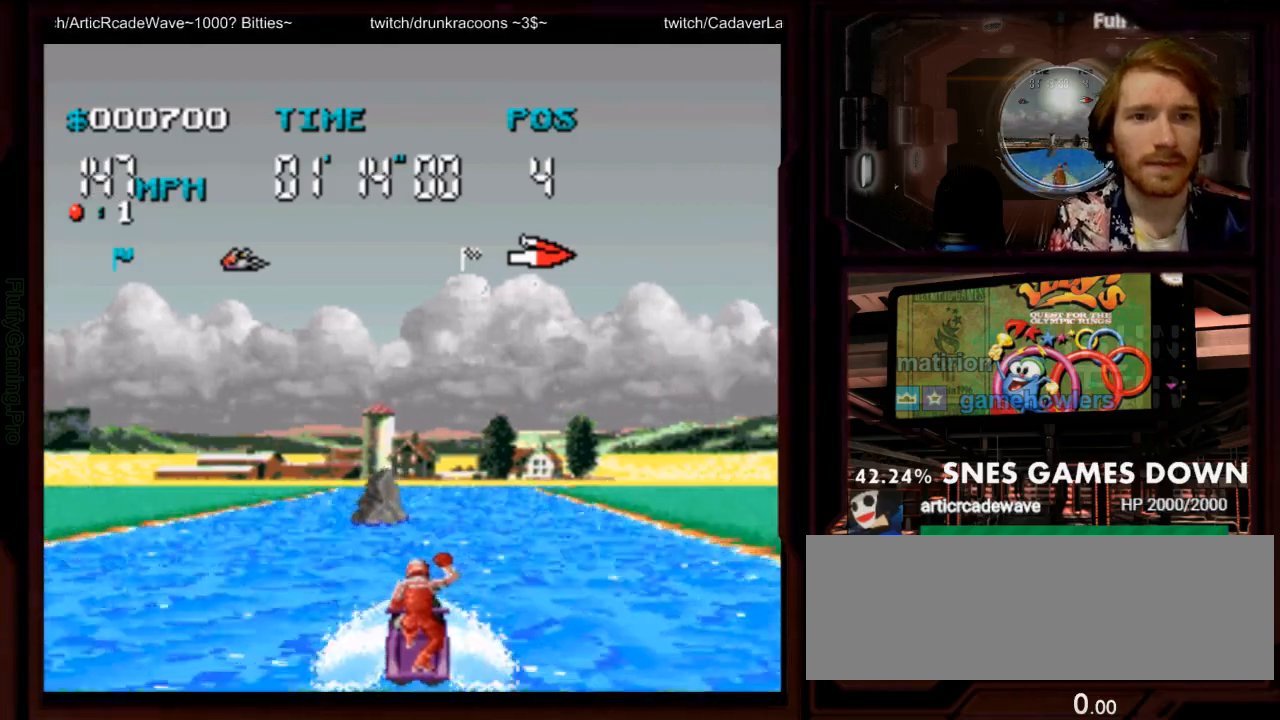
{"dt_ms": 500, "buttons": ["A", "DPAD_LEFT"], "events": [[33, "DPAD_RIGHT", "down"], [233, "DPAD_RIGHT", "up"], [450, "DPAD_LEFT", "down"]]}
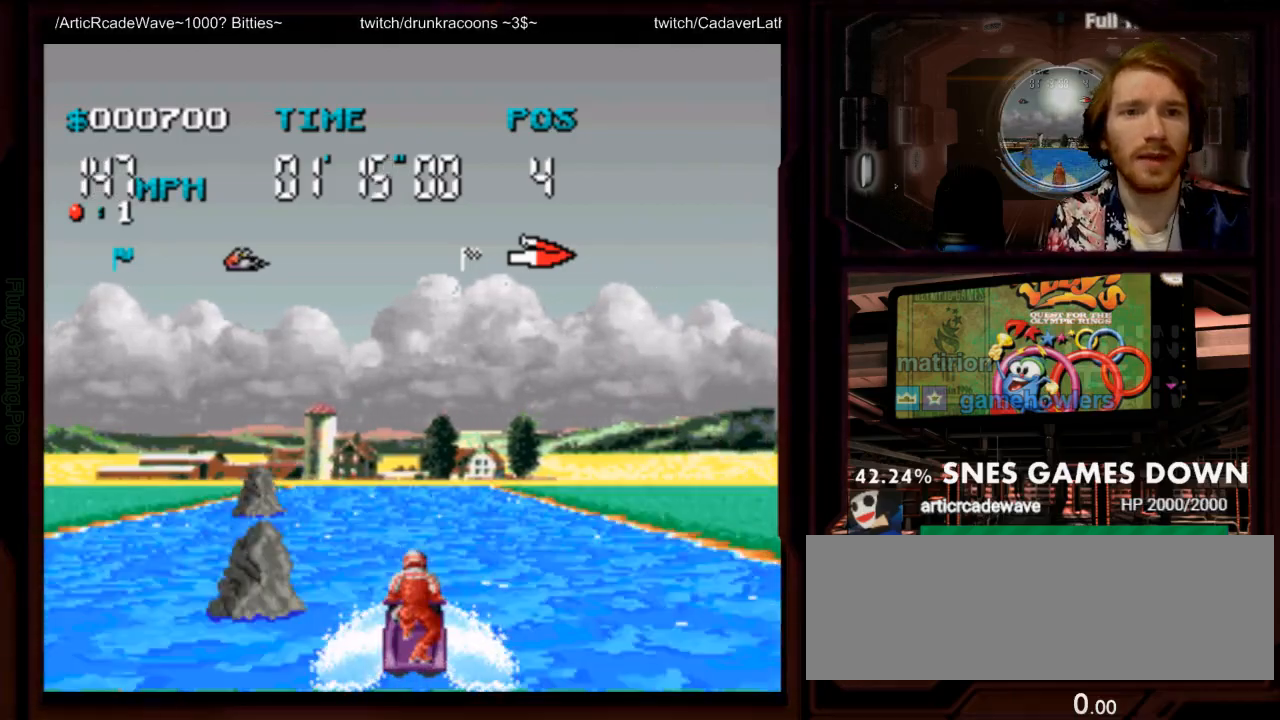
{"dt_ms": 500, "buttons": ["A", "DPAD_RIGHT"], "events": [[100, "A", "up"], [233, "DPAD_LEFT", "up"], [283, "A", "down"], [317, "DPAD_RIGHT", "down"]]}
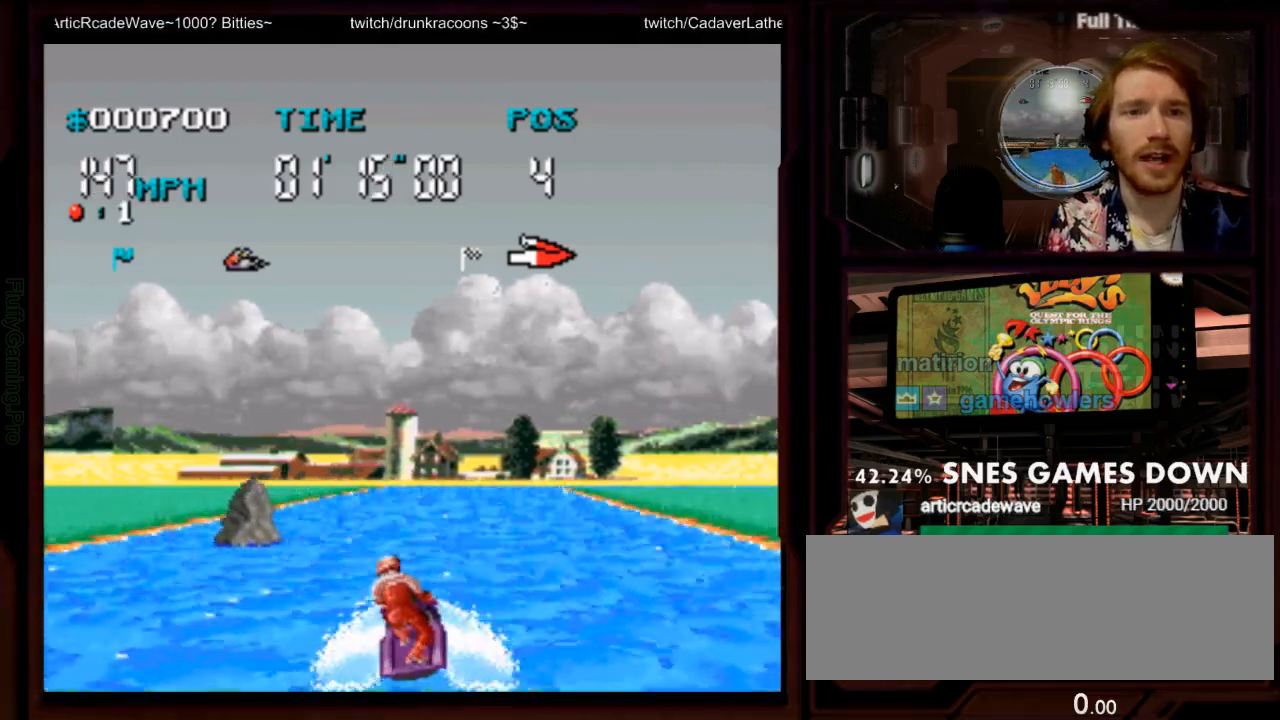
{"dt_ms": 500, "buttons": ["A", "DPAD_LEFT"], "events": [[200, "DPAD_RIGHT", "up"], [483, "DPAD_LEFT", "down"]]}
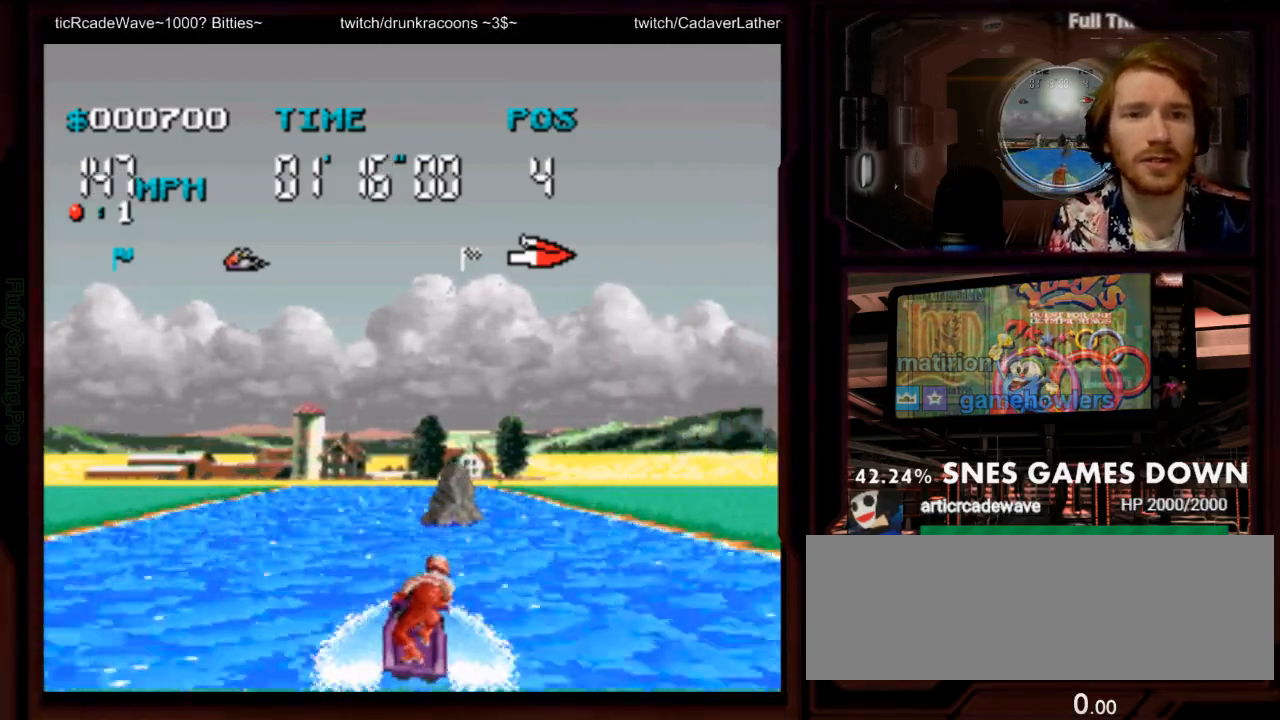
{"dt_ms": 1000, "buttons": ["A"]}
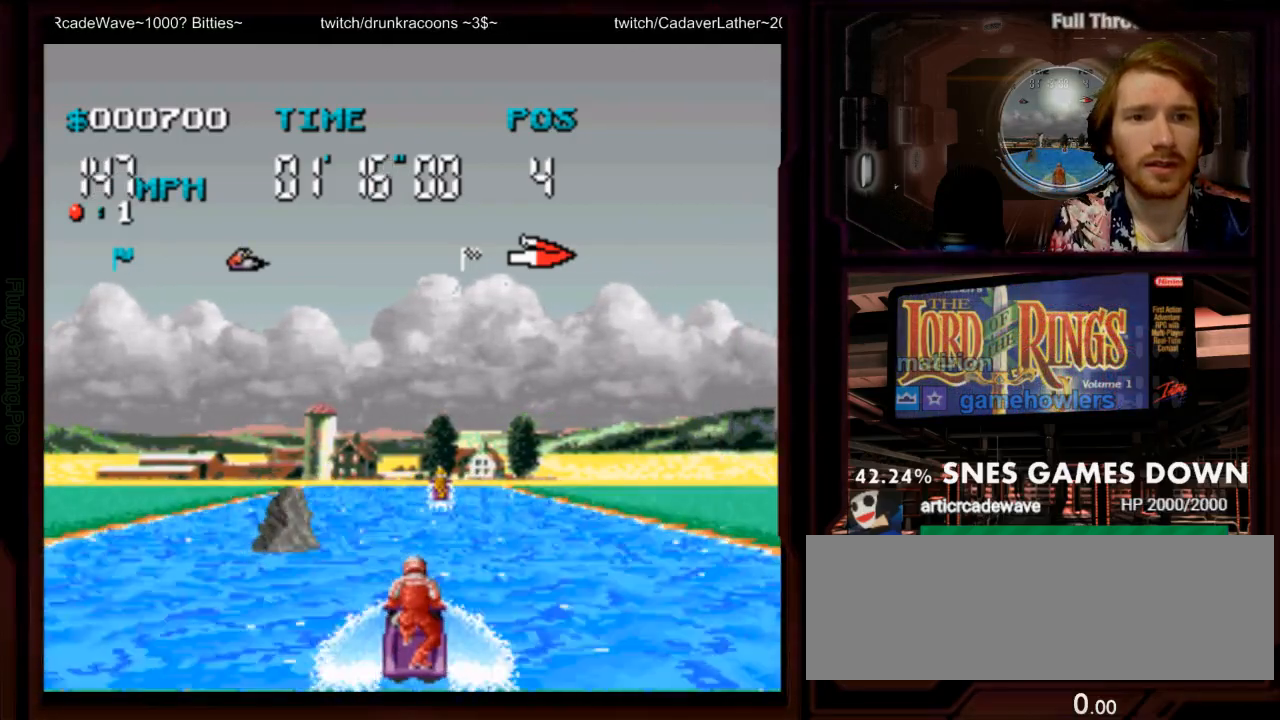
{"dt_ms": 1000, "buttons": ["A", "B"]}
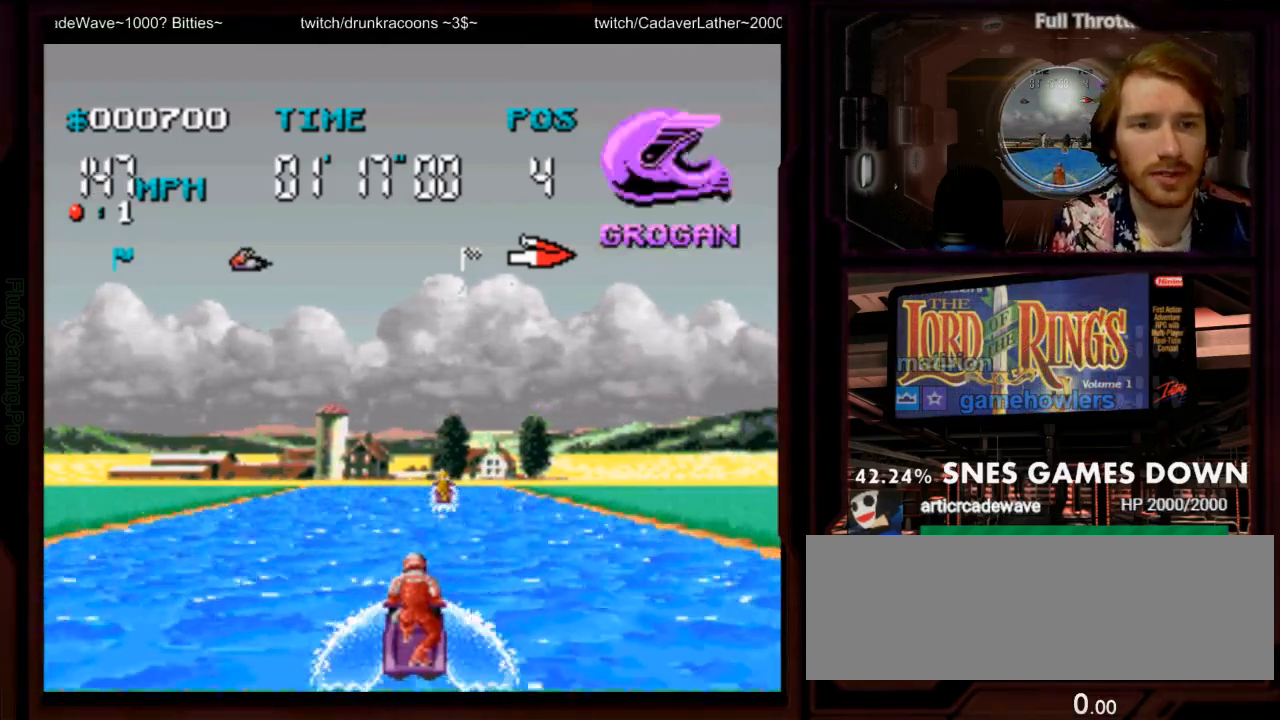
{"dt_ms": 500, "buttons": ["A", "DPAD_RIGHT"], "events": [[50, "B", "up"], [183, "A", "up"], [417, "A", "down"], [500, "DPAD_RIGHT", "down"]]}
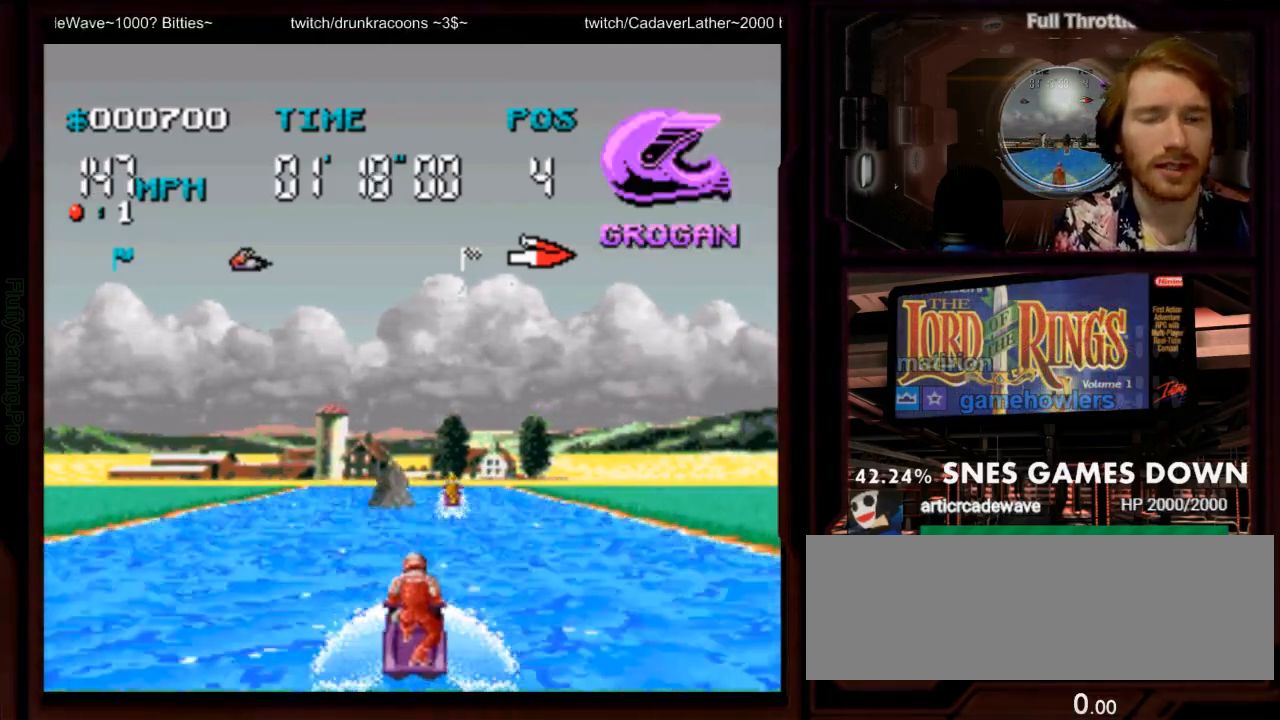
{"dt_ms": 500, "buttons": ["A"], "events": [[100, "DPAD_RIGHT", "up"], [383, "DPAD_RIGHT", "down"], [500, "DPAD_RIGHT", "up"]]}
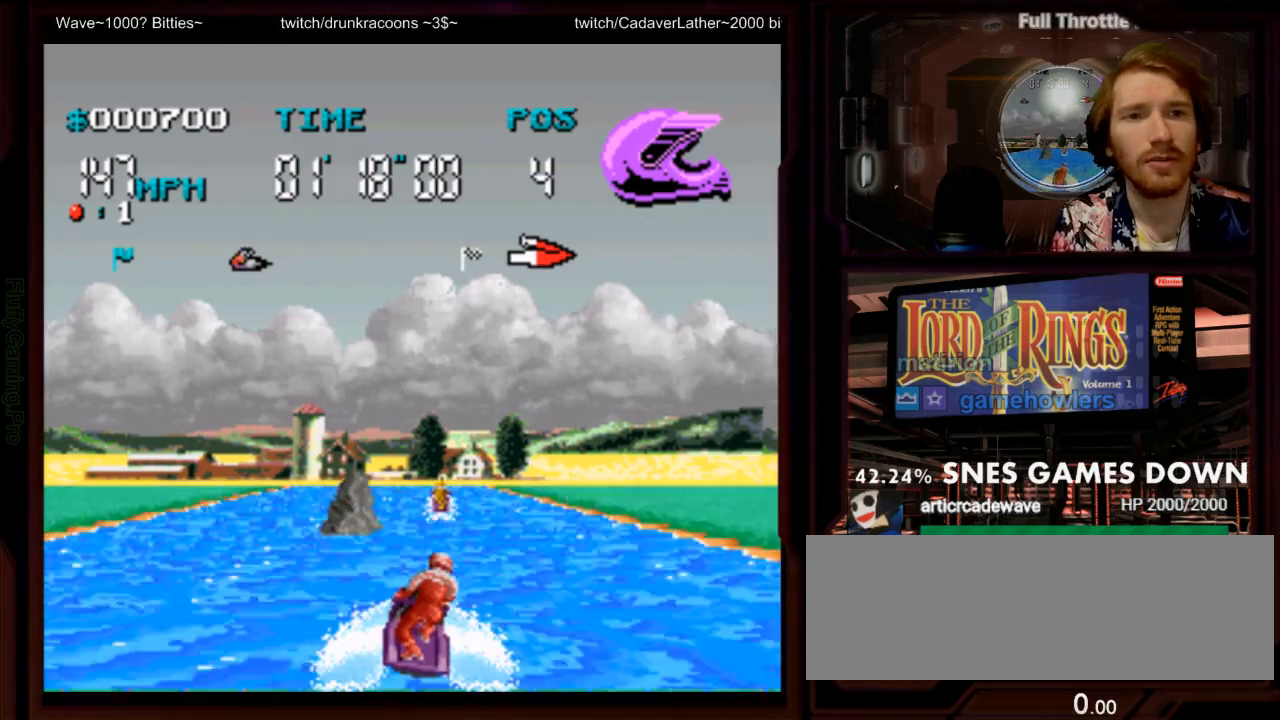
{"dt_ms": 500, "buttons": ["A"], "events": [[133, "DPAD_LEFT", "down"], [233, "A", "up"], [367, "DPAD_LEFT", "up"], [417, "A", "down"]]}
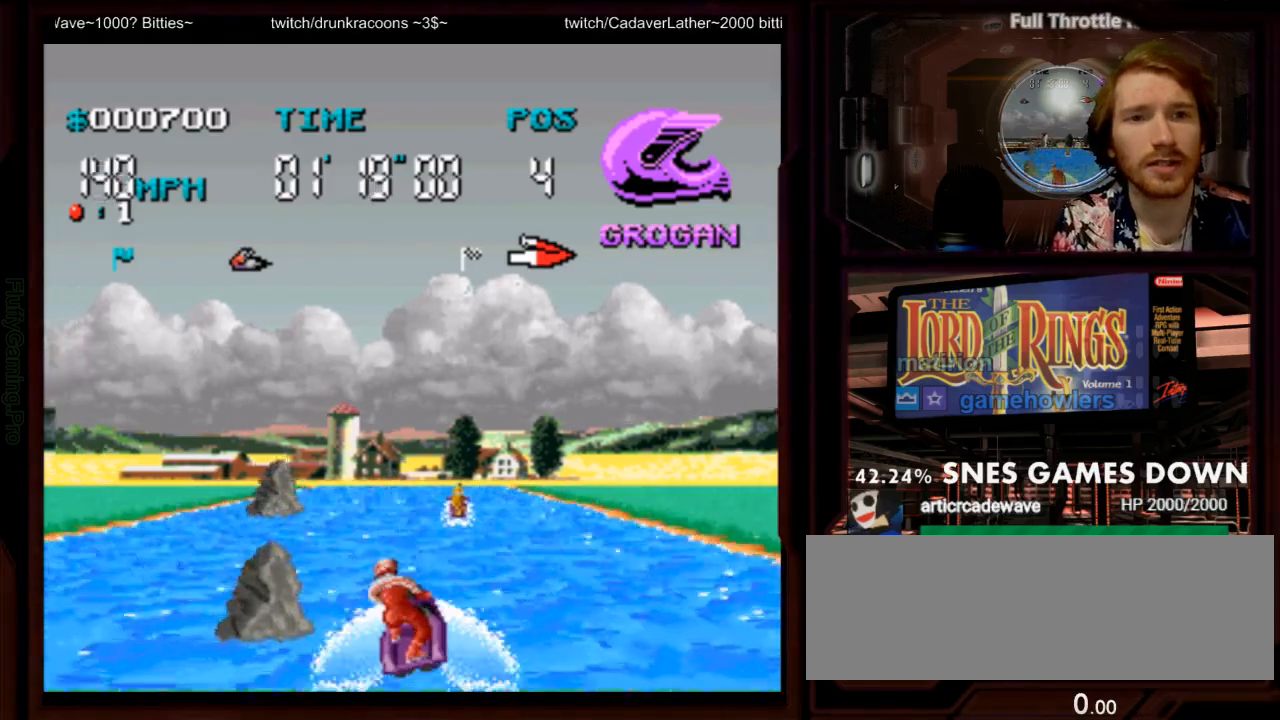
{"dt_ms": 500, "buttons": ["A"], "events": [[17, "DPAD_LEFT", "down"], [150, "DPAD_LEFT", "up"], [283, "DPAD_RIGHT", "down"], [467, "DPAD_RIGHT", "up"]]}
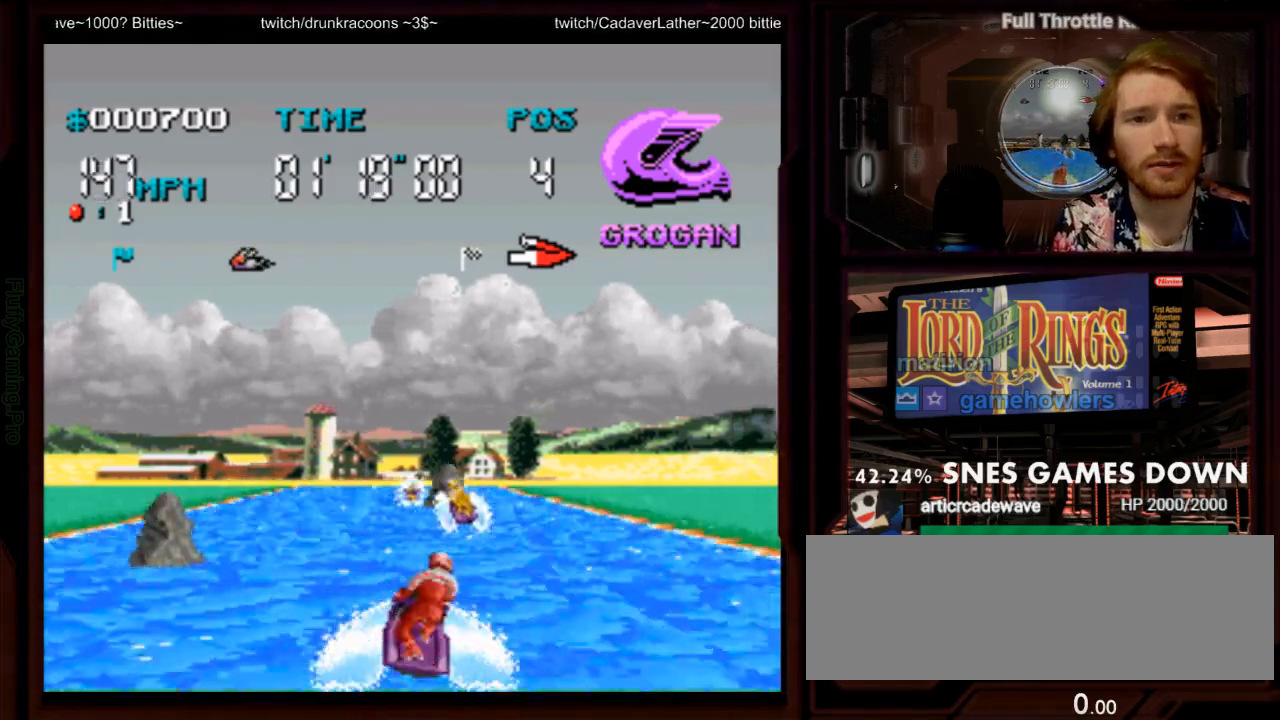
{"dt_ms": 500, "buttons": ["A", "DPAD_LEFT"], "events": [[217, "DPAD_LEFT", "down"]]}
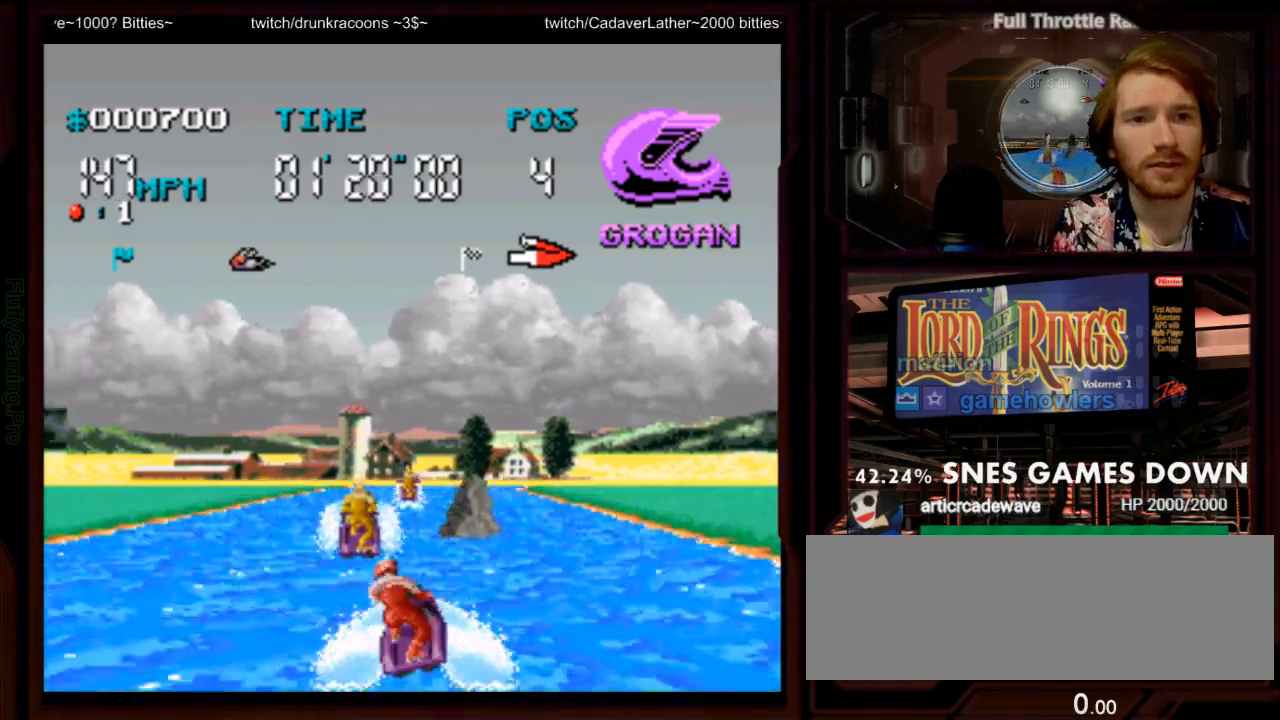
{"dt_ms": 500, "buttons": ["A", "DPAD_RIGHT"], "events": [[17, "DPAD_LEFT", "up"], [417, "DPAD_RIGHT", "down"]]}
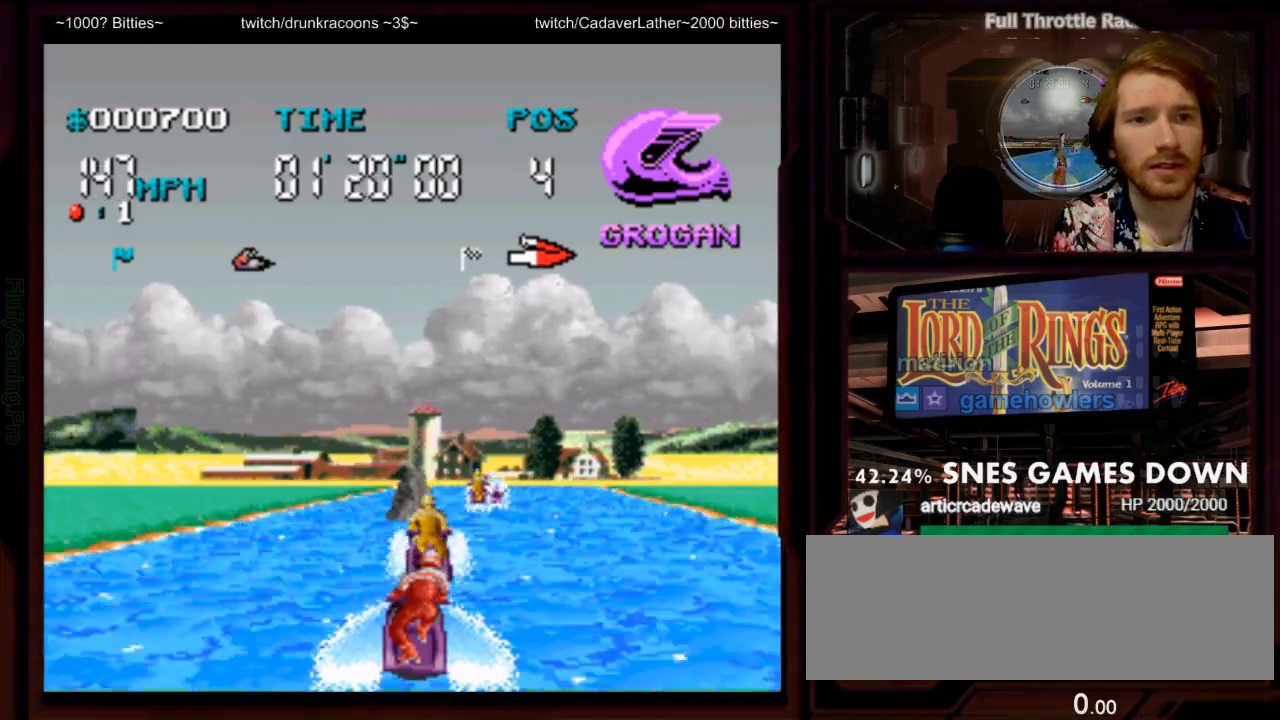
{"dt_ms": 500, "buttons": ["A", "DPAD_RIGHT"], "events": [[83, "DPAD_RIGHT", "up"], [100, "DPAD_RIGHT", "down"], [283, "DPAD_RIGHT", "up"], [467, "DPAD_RIGHT", "down"]]}
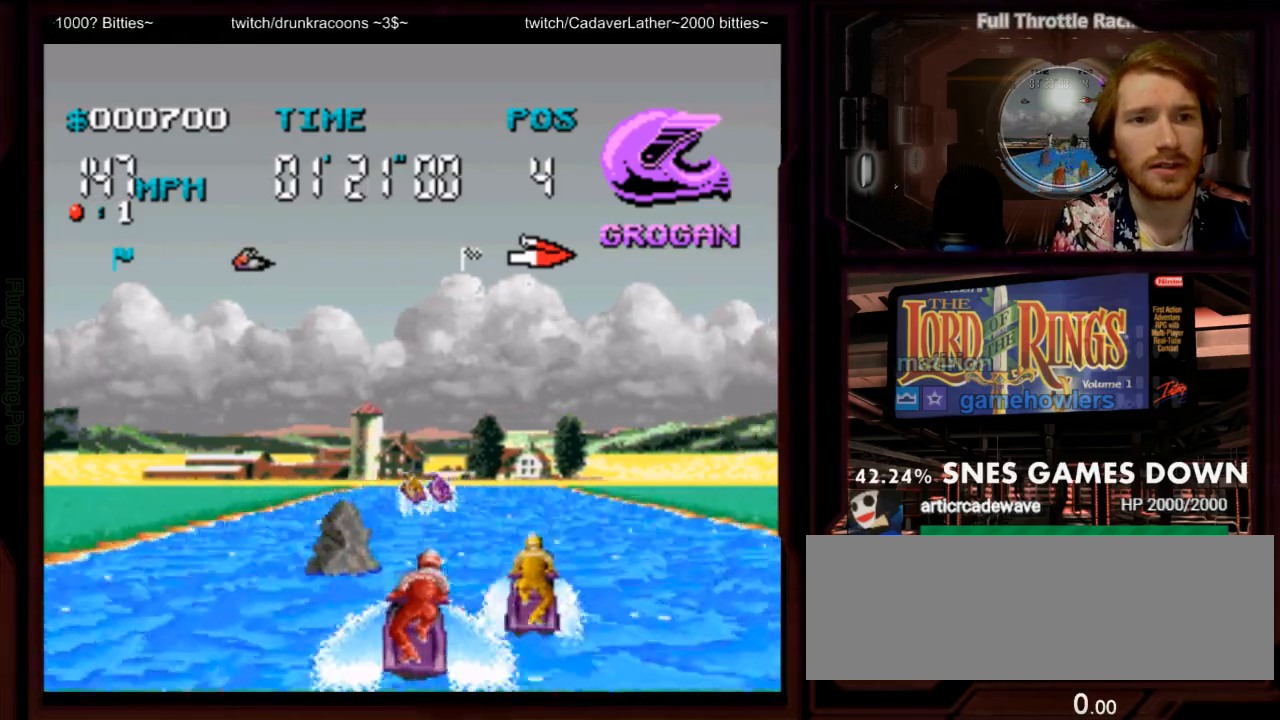
{"dt_ms": 500, "buttons": ["A", "DPAD_LEFT"]}
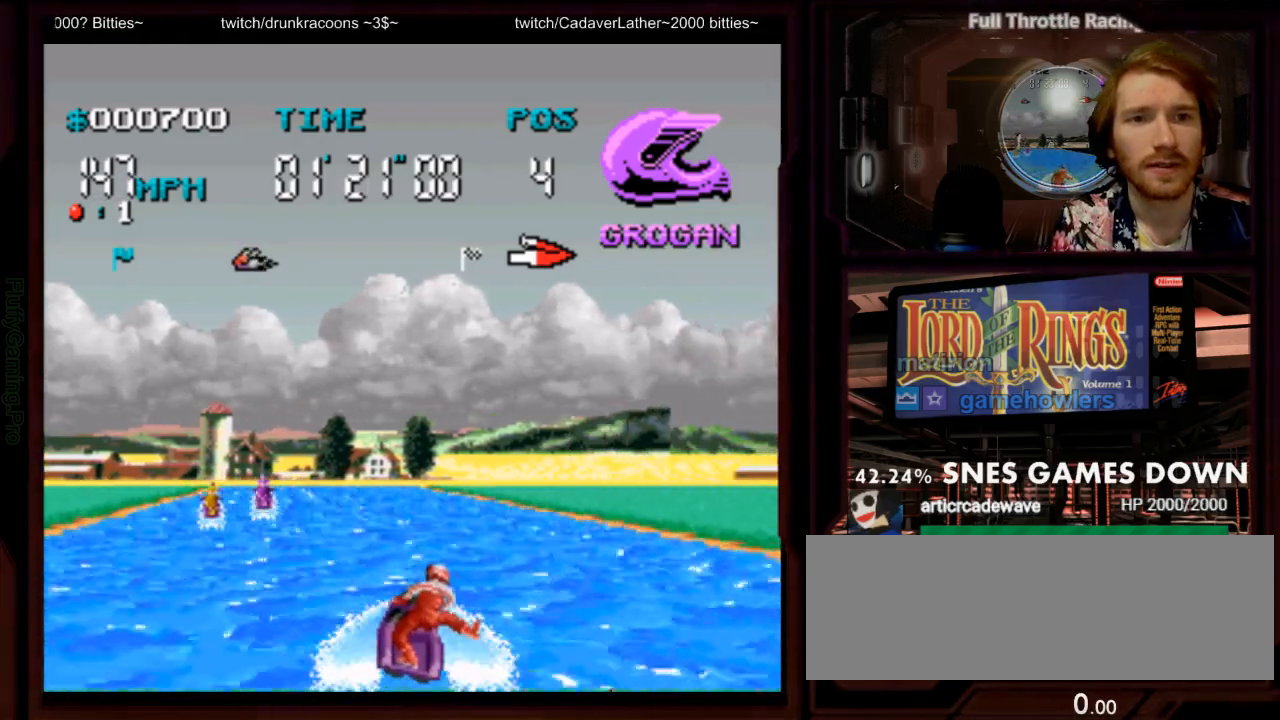
{"dt_ms": 500, "buttons": ["A"]}
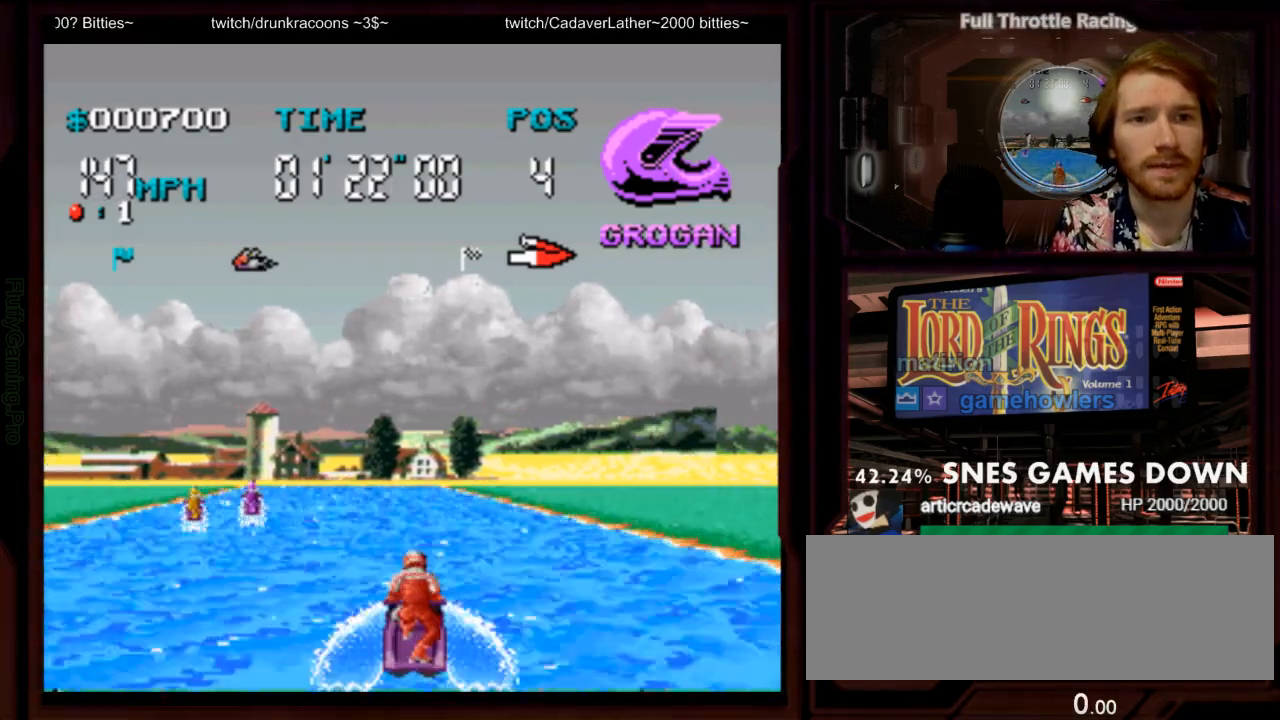
{"dt_ms": 500, "buttons": ["A"], "events": [[100, "DPAD_LEFT", "down"], [217, "DPAD_LEFT", "up"]]}
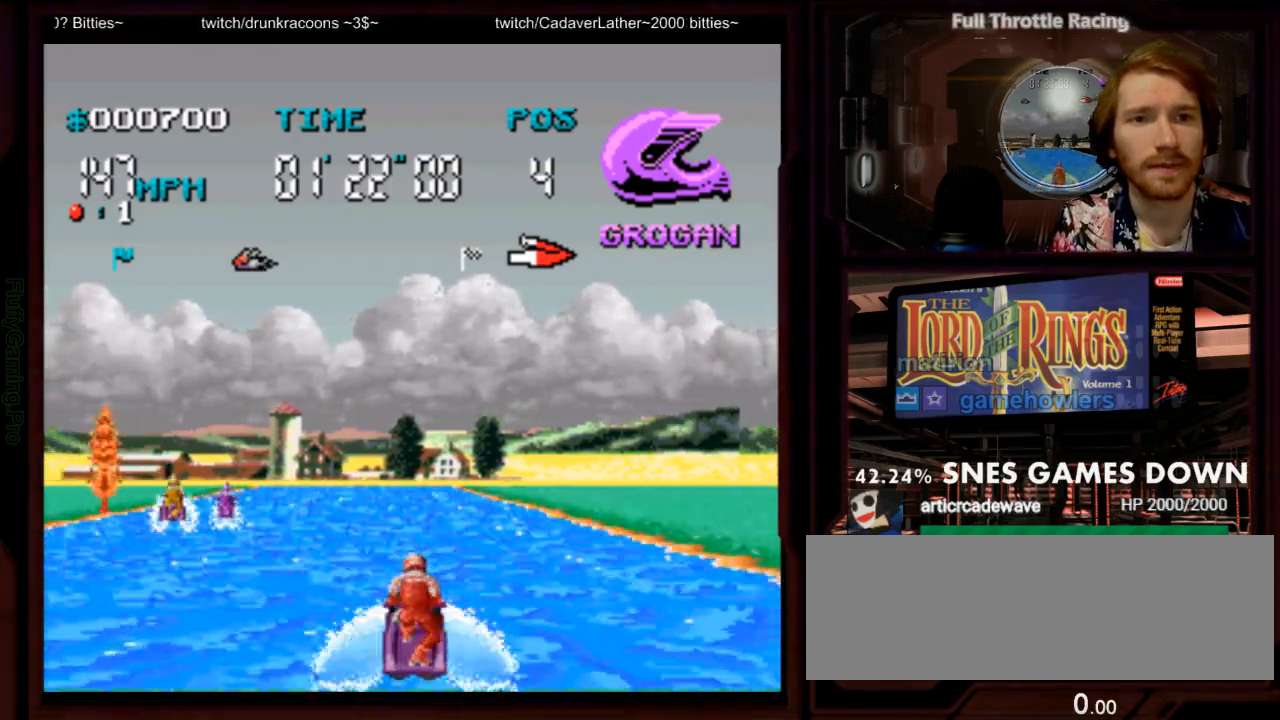
{"dt_ms": 500, "buttons": ["A"], "events": [[267, "DPAD_LEFT", "down"], [367, "DPAD_LEFT", "up"]]}
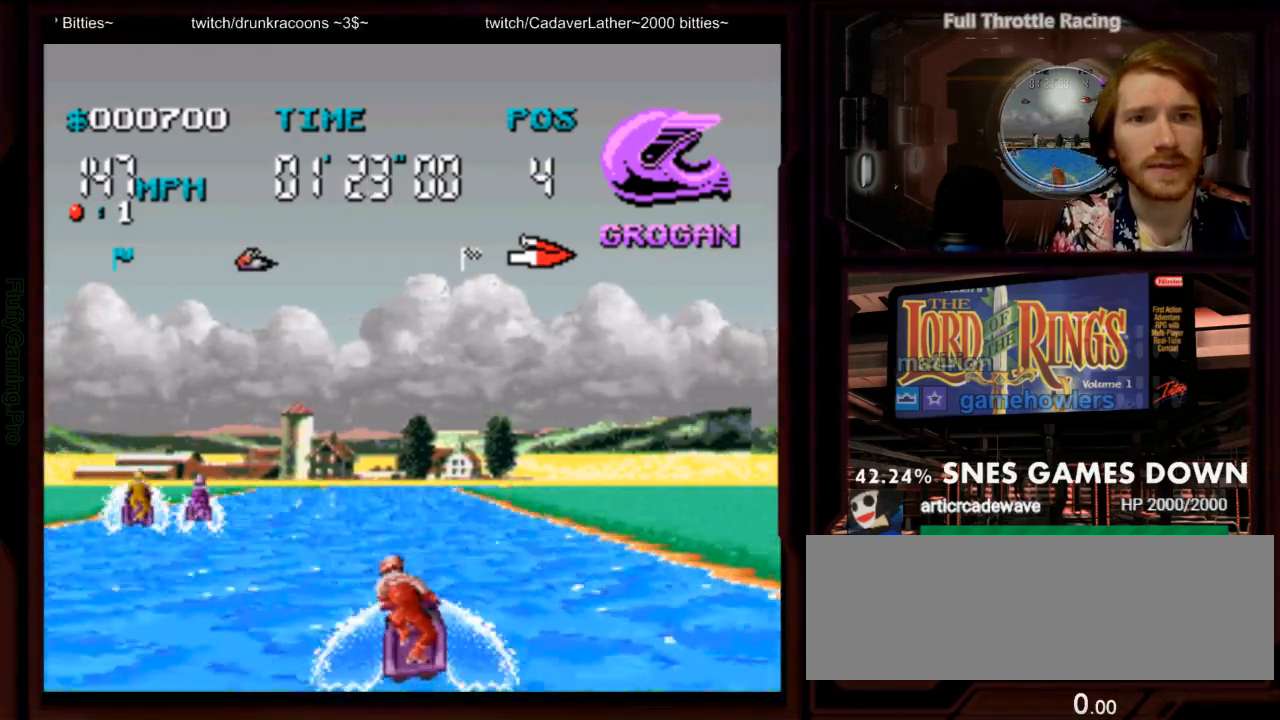
{"dt_ms": 500, "buttons": ["A", "DPAD_LEFT"], "events": [[117, "DPAD_LEFT", "down"], [250, "DPAD_LEFT", "up"], [467, "DPAD_LEFT", "down"]]}
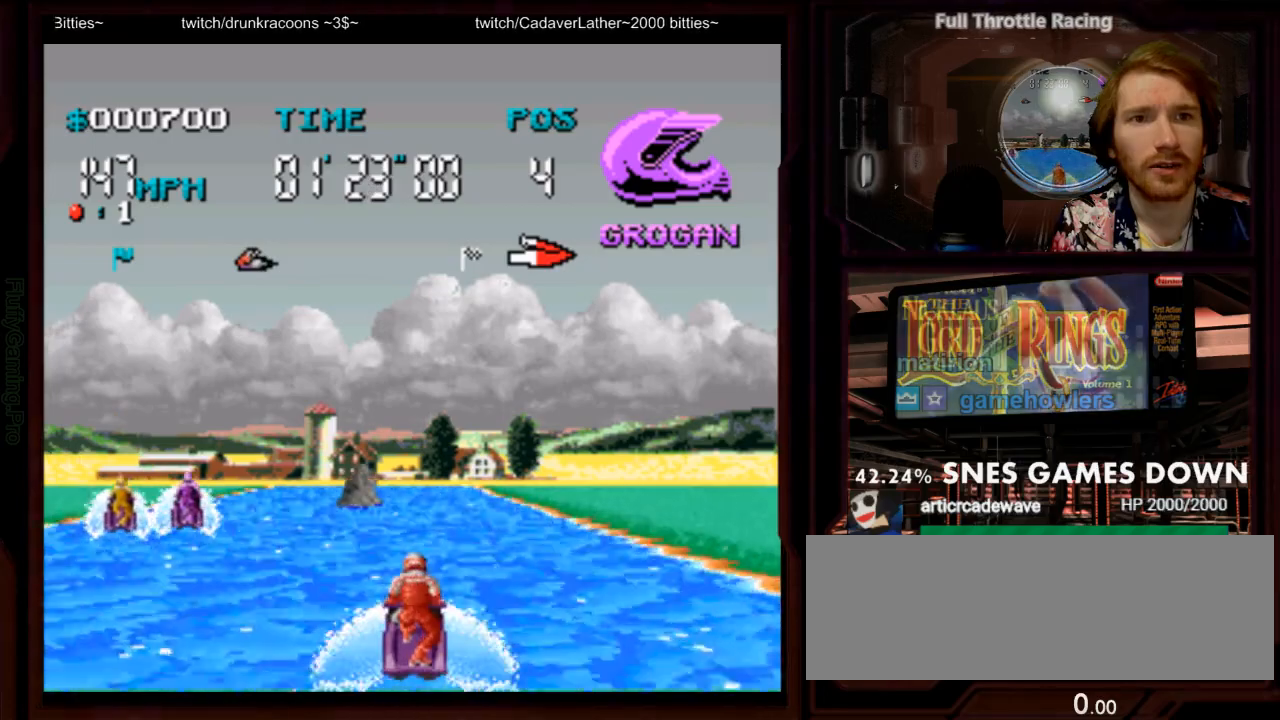
{"dt_ms": 500, "buttons": ["A"], "events": [[67, "DPAD_LEFT", "up"]]}
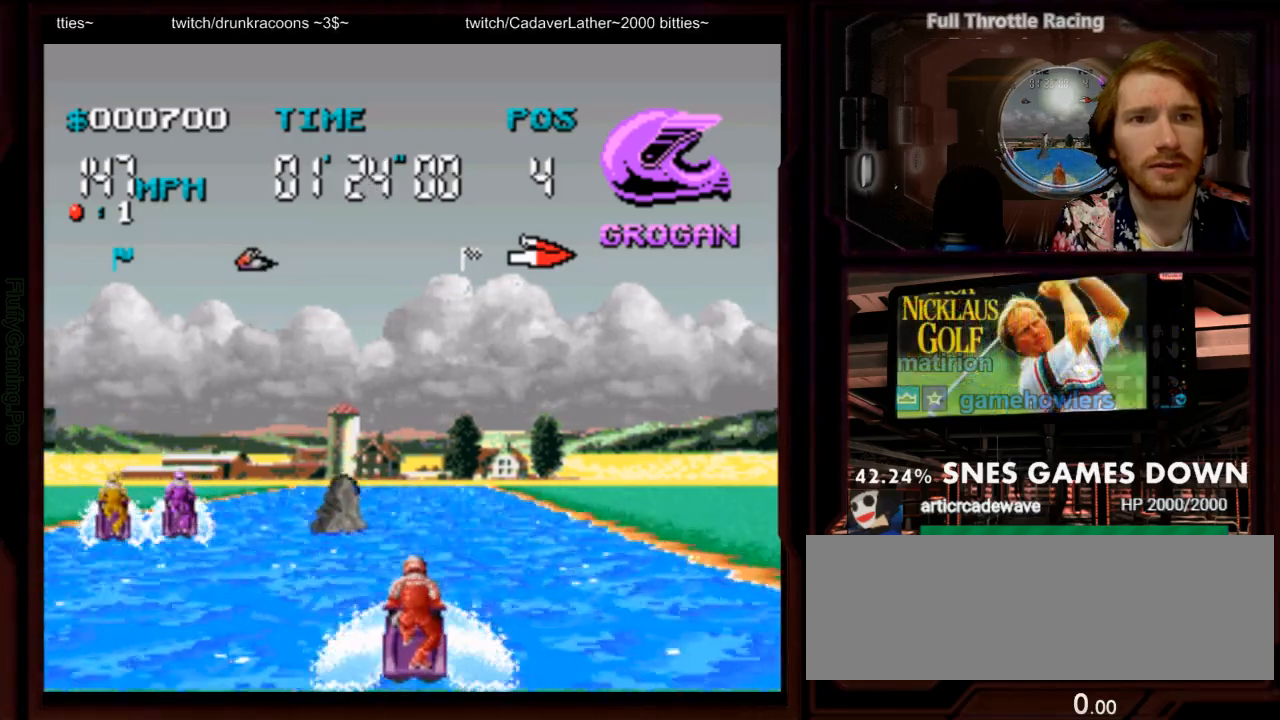
{"dt_ms": 500, "buttons": ["A", "DPAD_LEFT"], "events": [[83, "DPAD_RIGHT", "down"], [117, "DPAD_RIGHT", "up"], [367, "DPAD_LEFT", "down"]]}
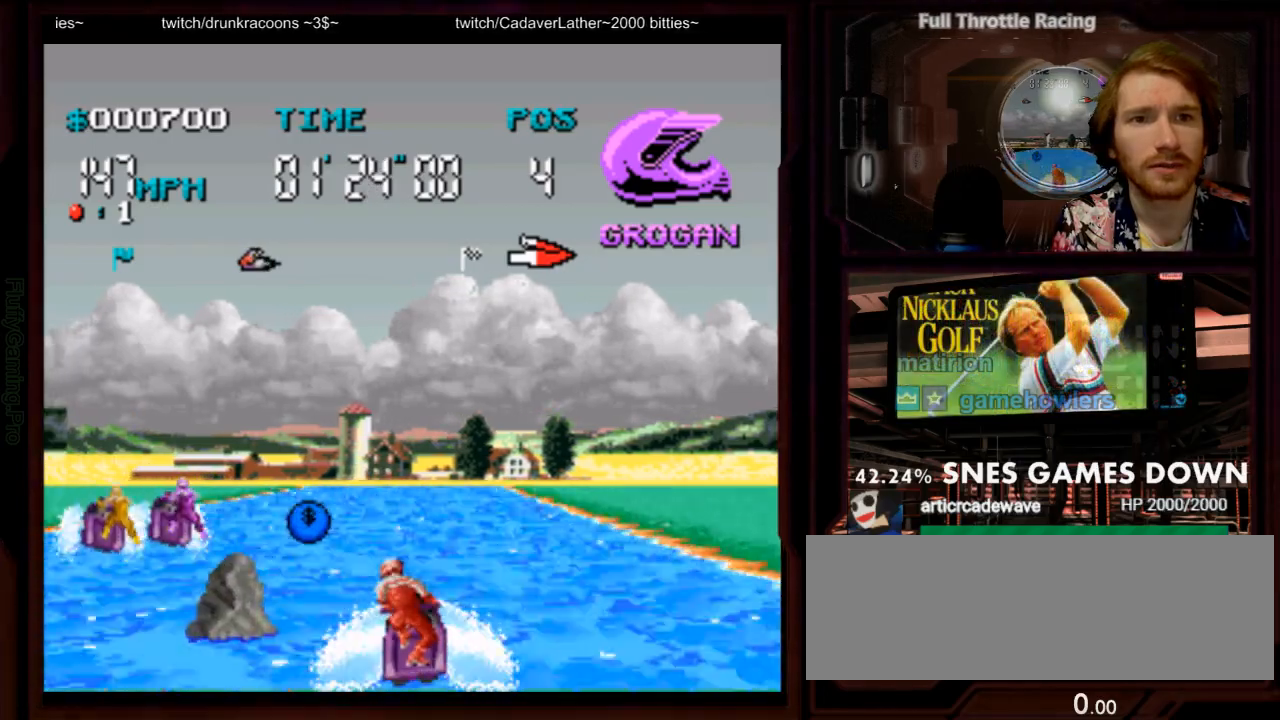
{"dt_ms": 500, "buttons": ["A", "DPAD_RIGHT"], "events": [[33, "A", "up"], [200, "DPAD_LEFT", "up"], [317, "DPAD_DOWN", "down"], [383, "DPAD_RIGHT", "down"], [450, "A", "down"], [450, "DPAD_DOWN", "up"]]}
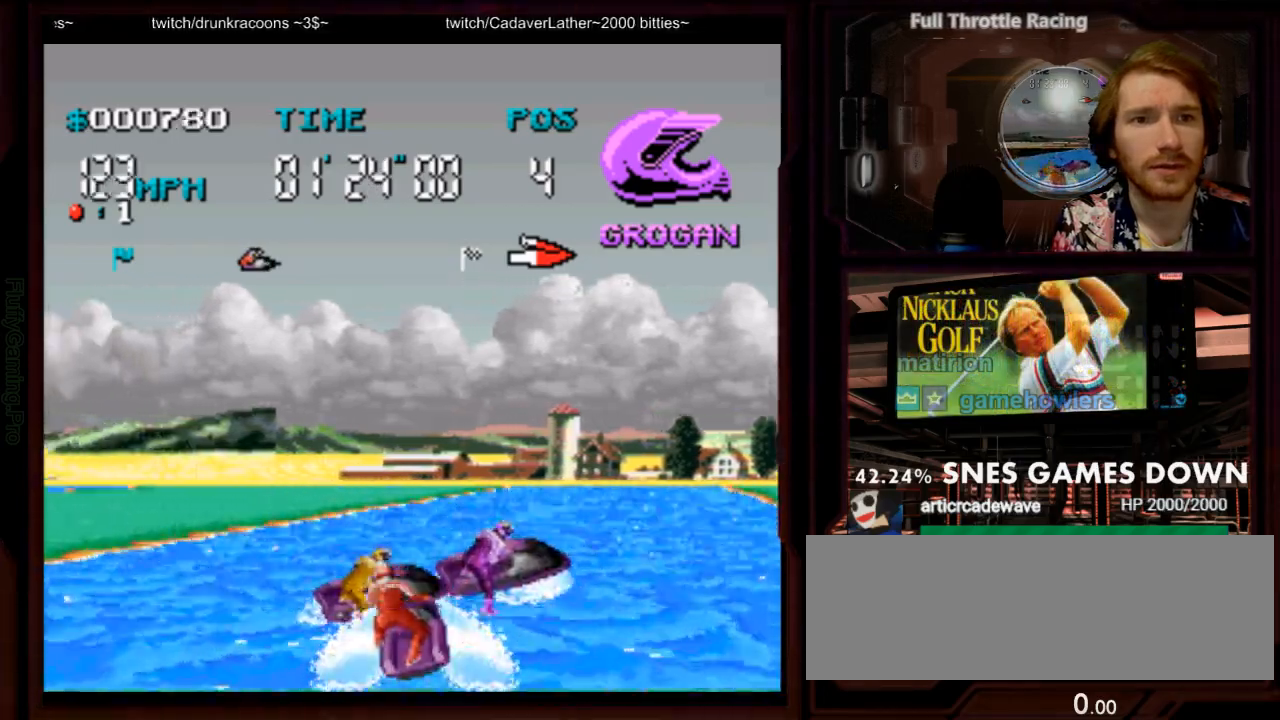
{"dt_ms": 500, "buttons": ["A"], "events": [[300, "DPAD_RIGHT", "up"]]}
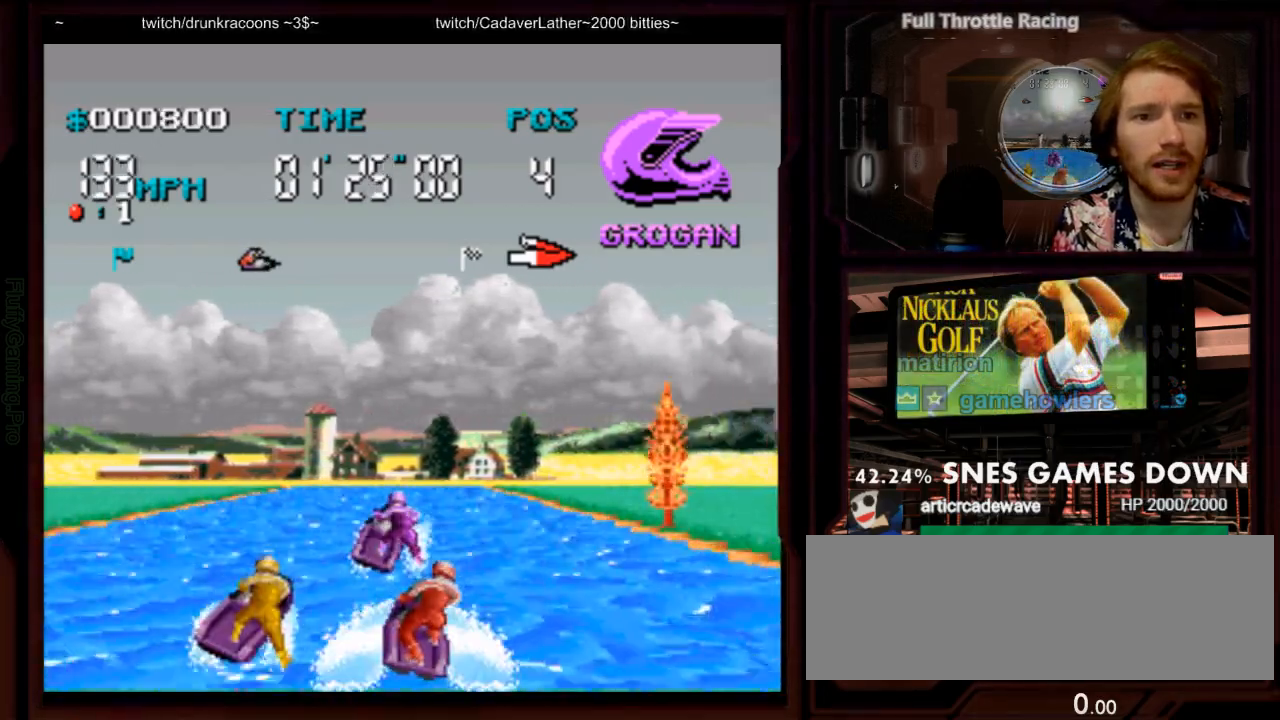
{"dt_ms": 1000, "buttons": ["A"], "events": [[117, "DPAD_LEFT", "down"], [183, "DPAD_LEFT", "up"], [433, "DPAD_RIGHT", "down"], [567, "DPAD_RIGHT", "up"], [750, "DPAD_RIGHT", "down"], [833, "A", "up"], [883, "DPAD_RIGHT", "up"], [917, "A", "down"]]}
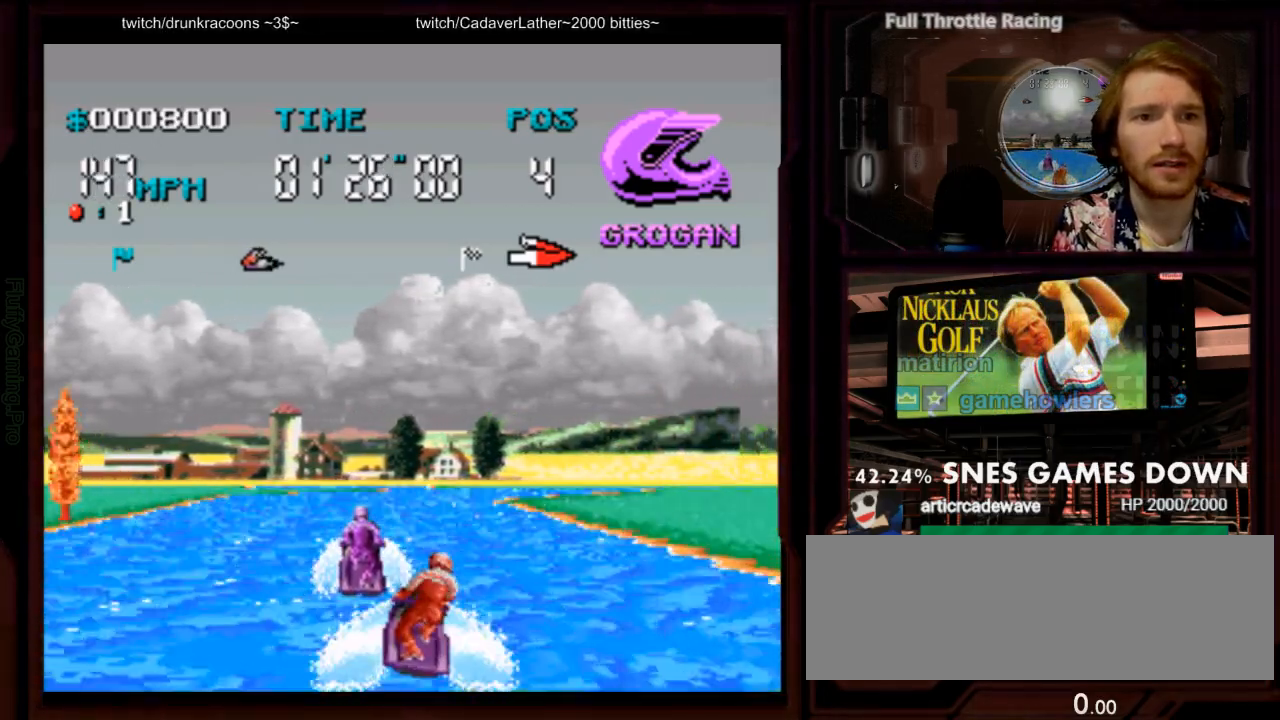
{"dt_ms": 500, "buttons": ["A"], "events": [[333, "DPAD_RIGHT", "down"], [467, "DPAD_RIGHT", "up"]]}
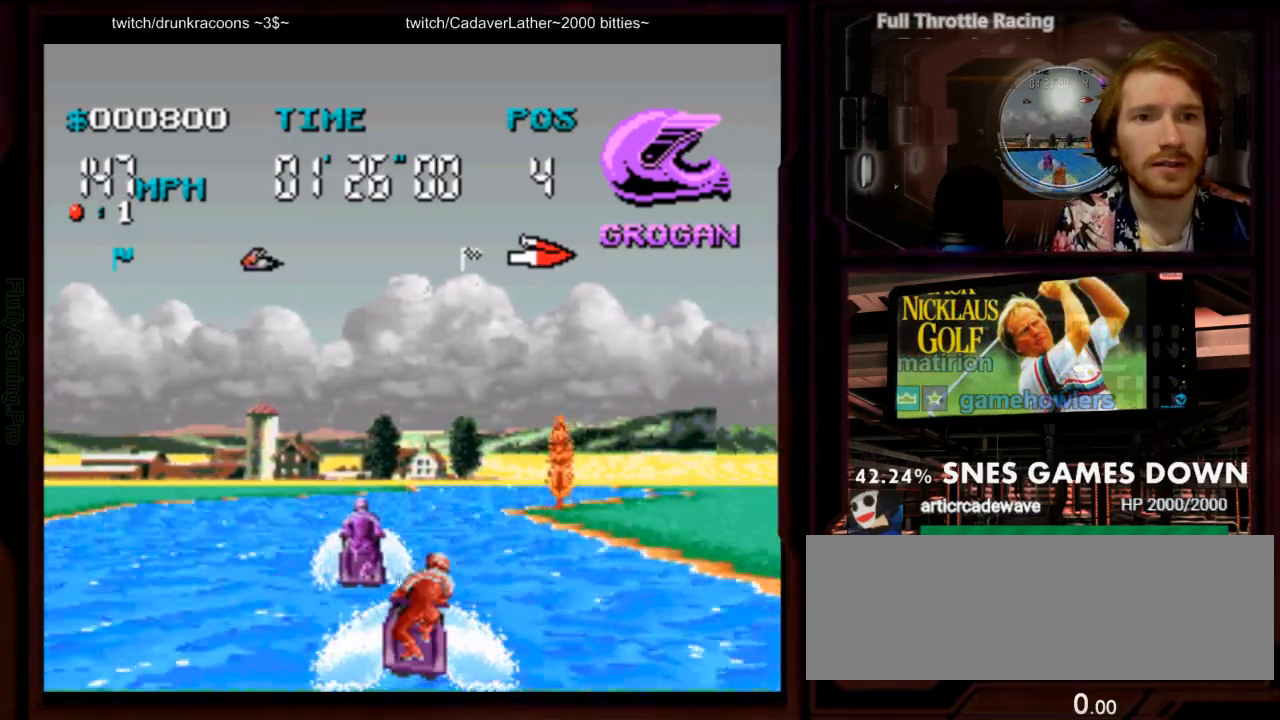
{"dt_ms": 500, "buttons": ["A", "DPAD_RIGHT"], "events": [[150, "DPAD_RIGHT", "down"], [183, "DPAD_RIGHT", "up"], [500, "DPAD_RIGHT", "down"]]}
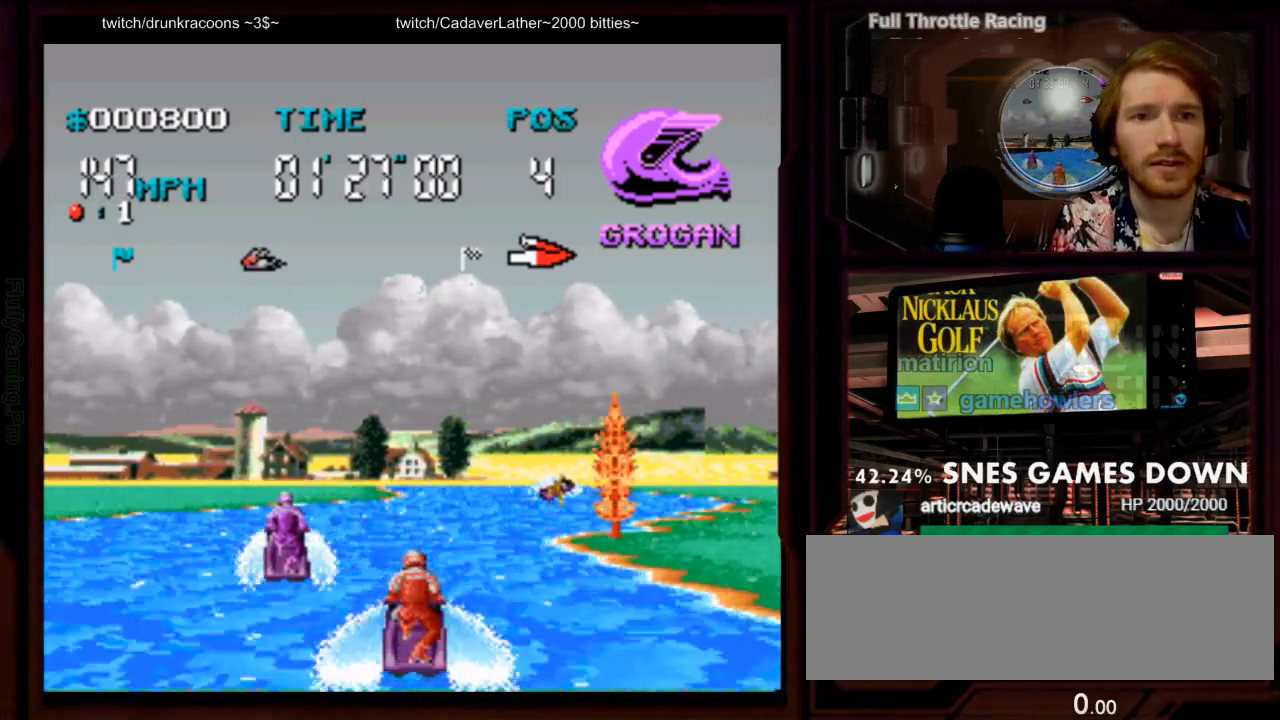
{"dt_ms": 500, "buttons": ["A", "DPAD_RIGHT"], "events": [[167, "DPAD_RIGHT", "up"], [333, "DPAD_RIGHT", "down"], [433, "DPAD_RIGHT", "up"], [483, "DPAD_RIGHT", "down"]]}
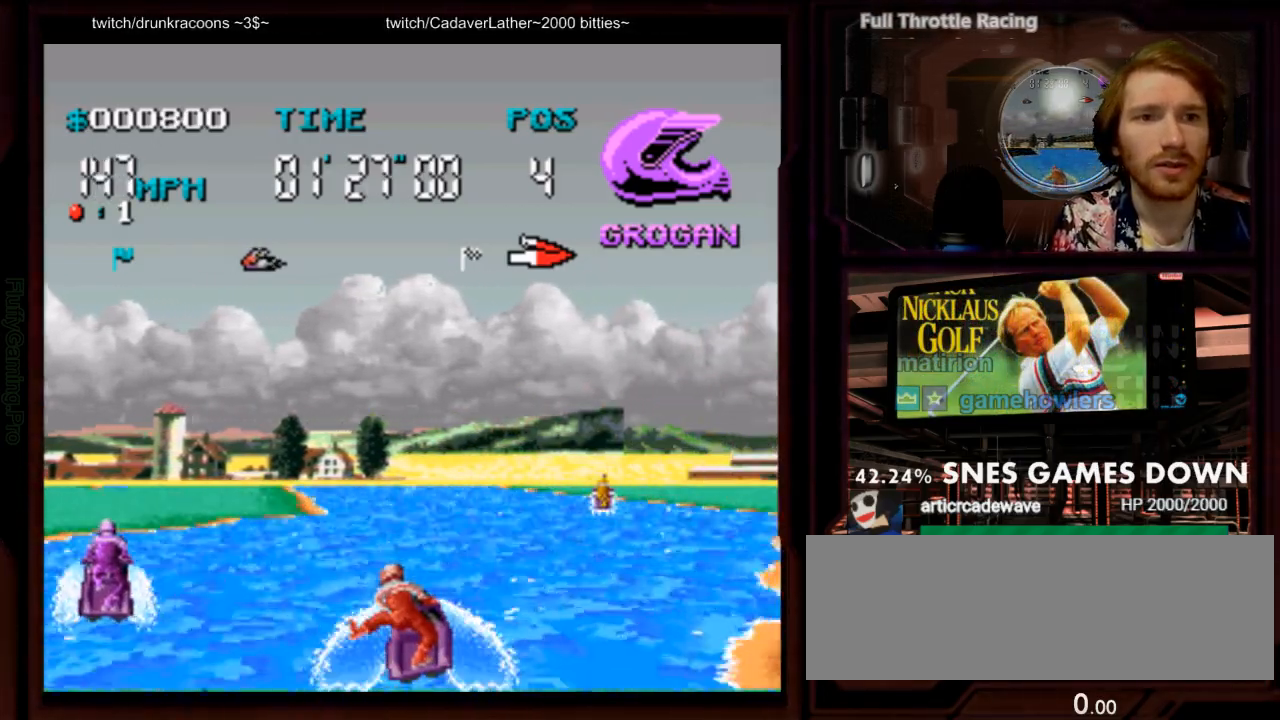
{"dt_ms": 500, "buttons": ["A"], "events": [[83, "DPAD_RIGHT", "up"], [400, "DPAD_LEFT", "down"], [500, "DPAD_LEFT", "up"]]}
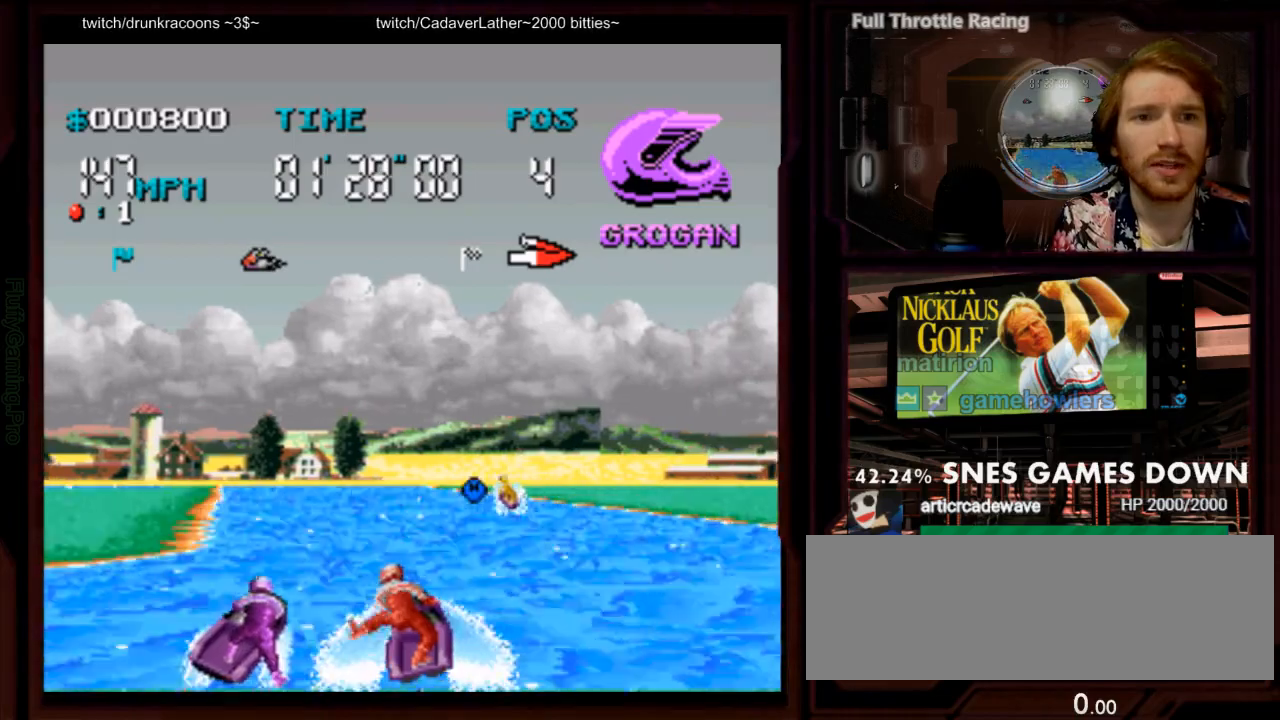
{"dt_ms": 500, "buttons": ["A", "DPAD_RIGHT"], "events": [[67, "DPAD_LEFT", "down"], [167, "DPAD_LEFT", "up"], [483, "DPAD_RIGHT", "down"]]}